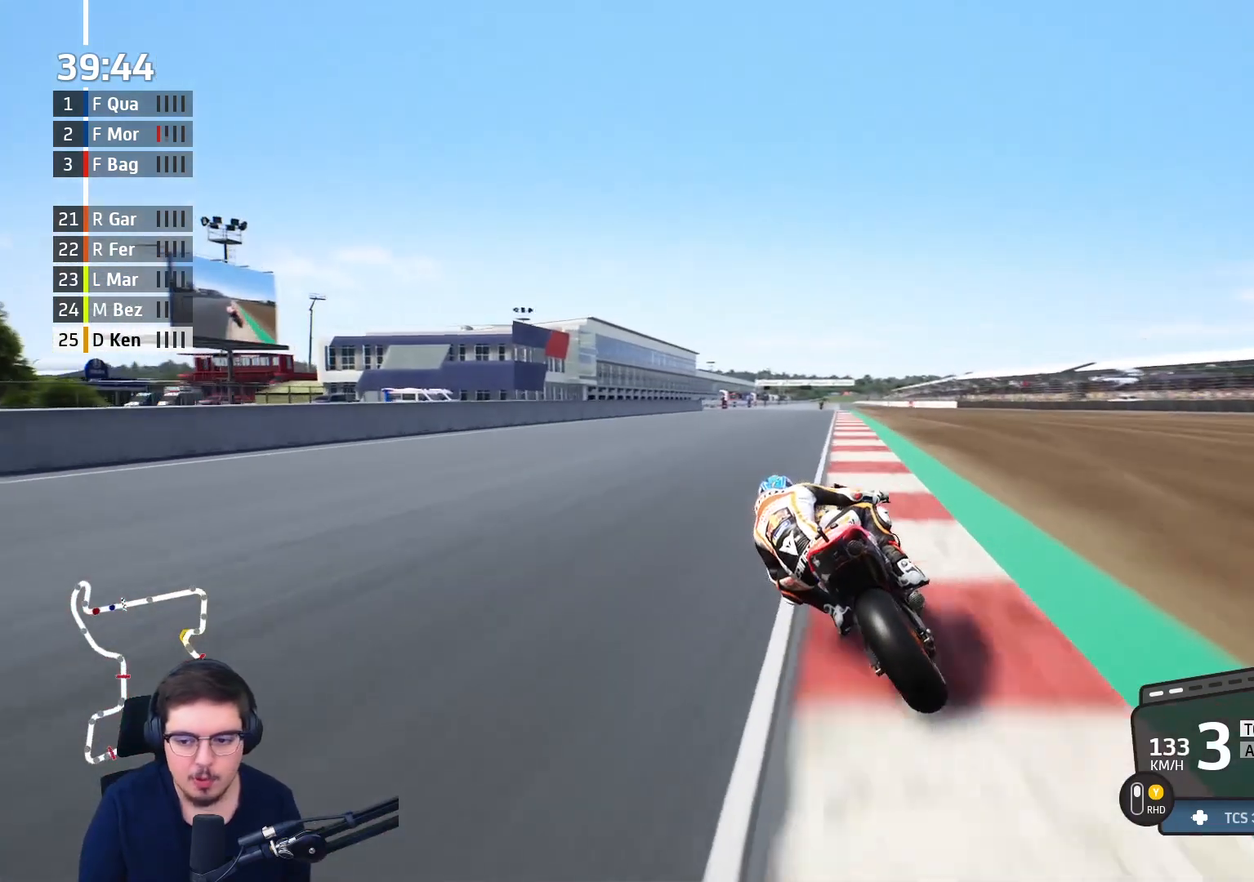
Gameplay with a controller (Xbox layout); each line is a JSON object with the inputs held at the frame after it. "events" lists button and stick changes between this image and that frame as [ms after this image, input, new state], when the widget could be followed in between.
{"buttons": ["R2"], "left_stick": "up", "right_stick": "center", "events": []}
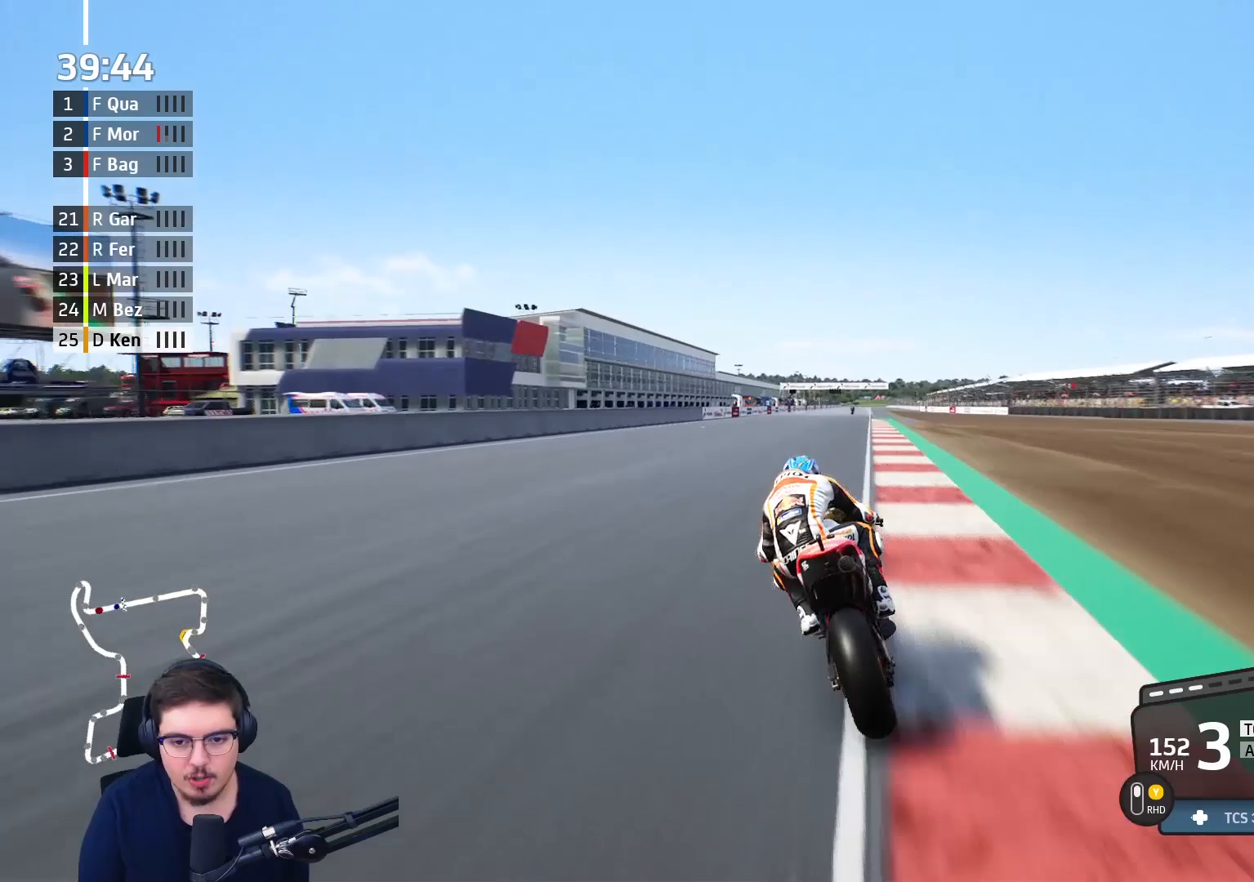
{"buttons": ["R2"], "left_stick": "center", "right_stick": "center", "events": [[83, "left_stick", "up-right"], [283, "left_stick", "center"]]}
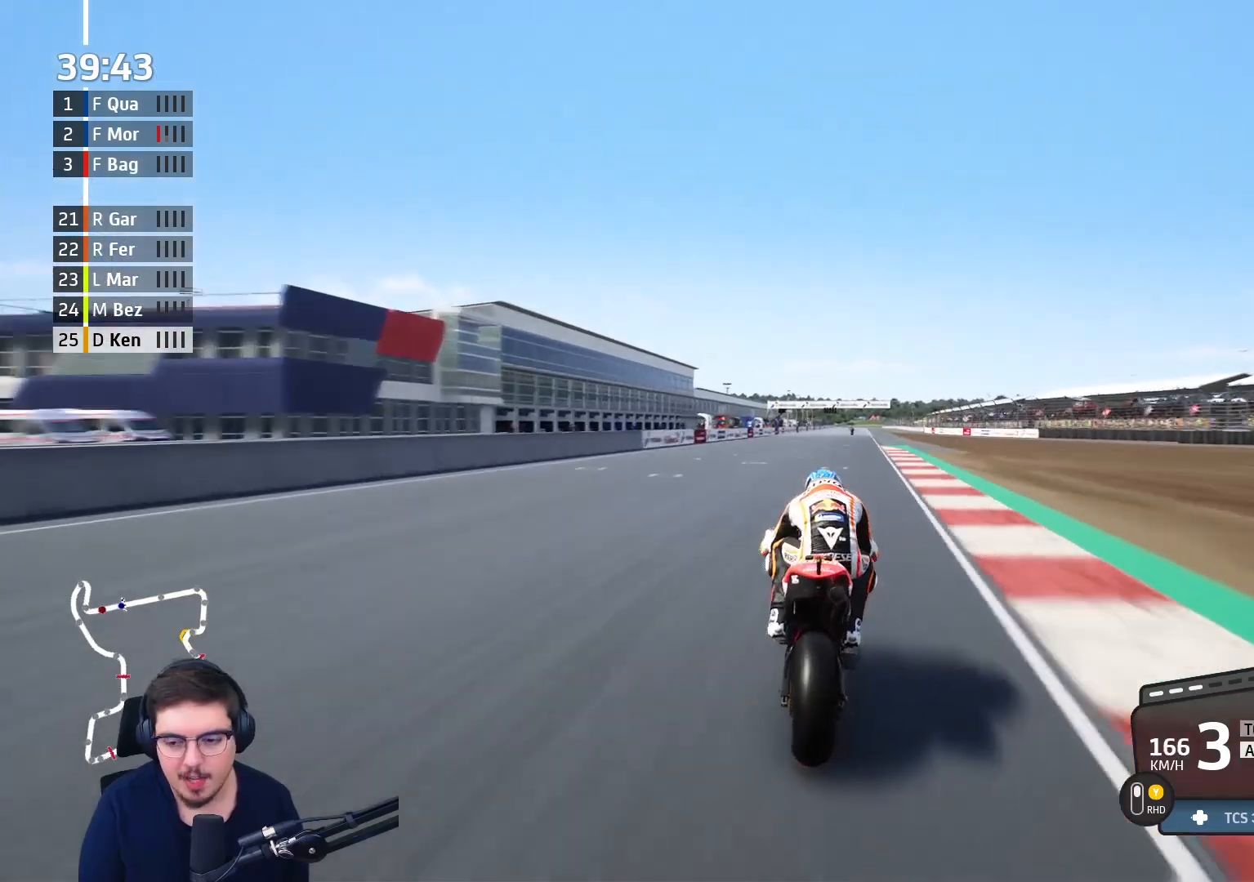
{"buttons": ["R2"], "left_stick": "up", "right_stick": "center", "events": [[67, "left_stick", "up"]]}
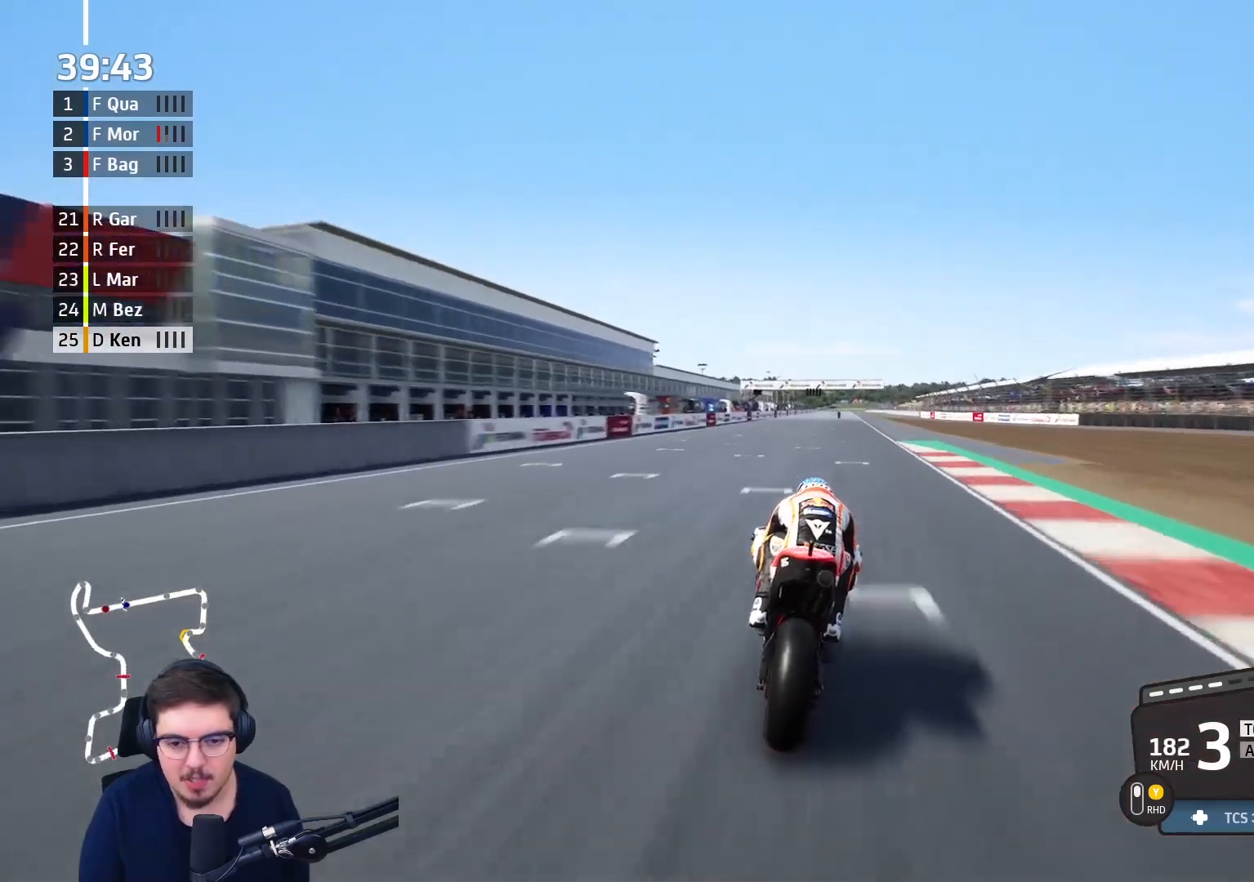
{"buttons": ["R2"], "left_stick": "up", "right_stick": "center", "events": []}
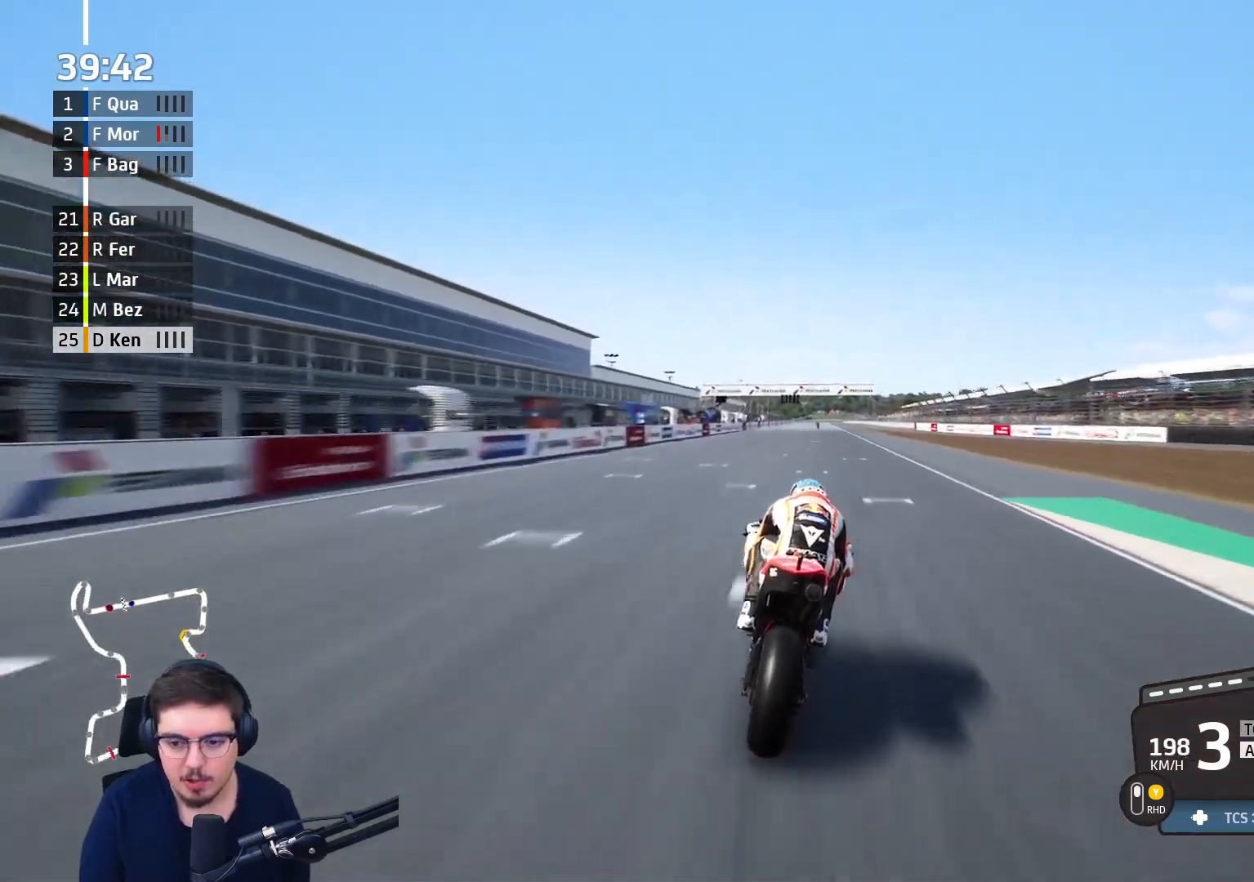
{"buttons": ["R2"], "left_stick": "up", "right_stick": "center", "events": [[267, "Y", "down"], [367, "Y", "up"]]}
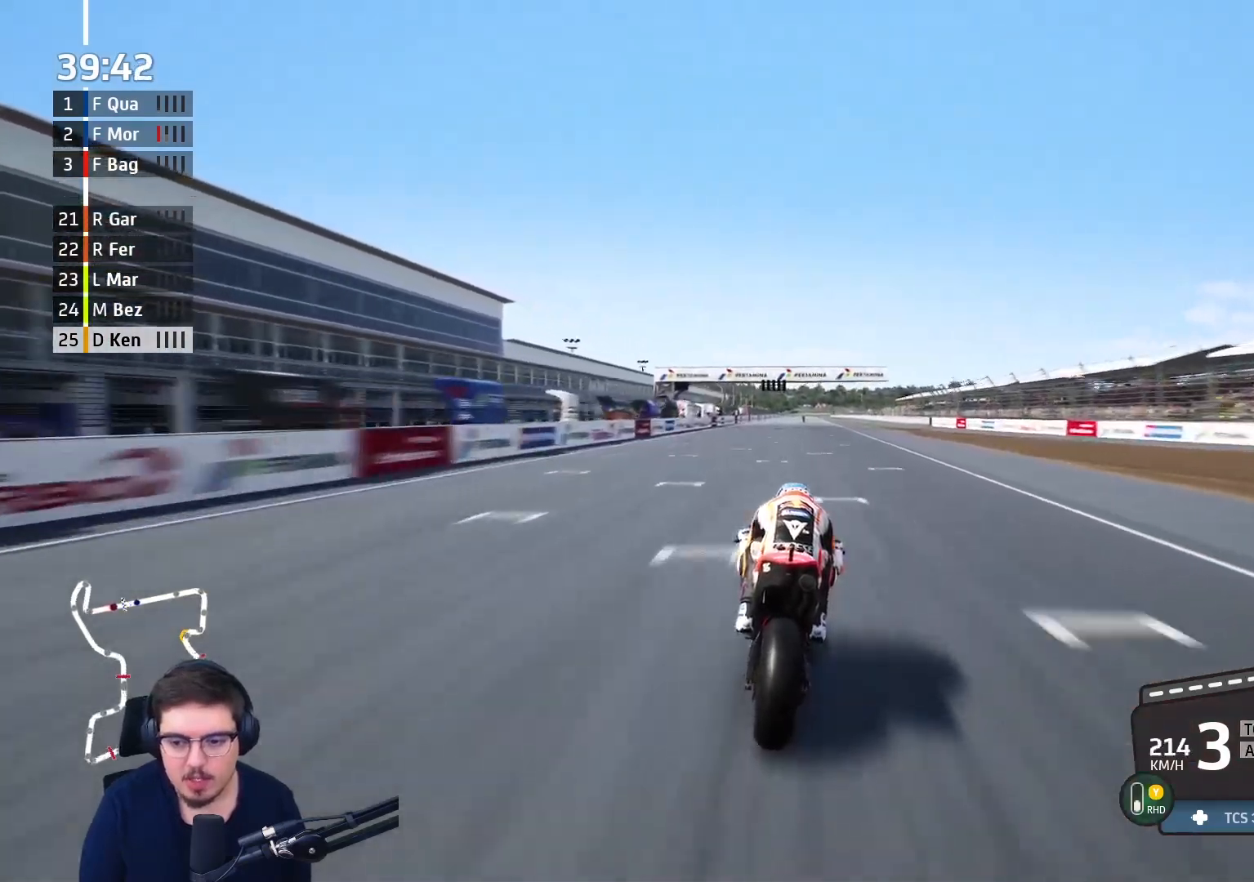
{"buttons": ["R2"], "left_stick": "up-left", "right_stick": "center", "events": [[283, "B", "down"], [417, "B", "up"], [467, "left_stick", "up-left"]]}
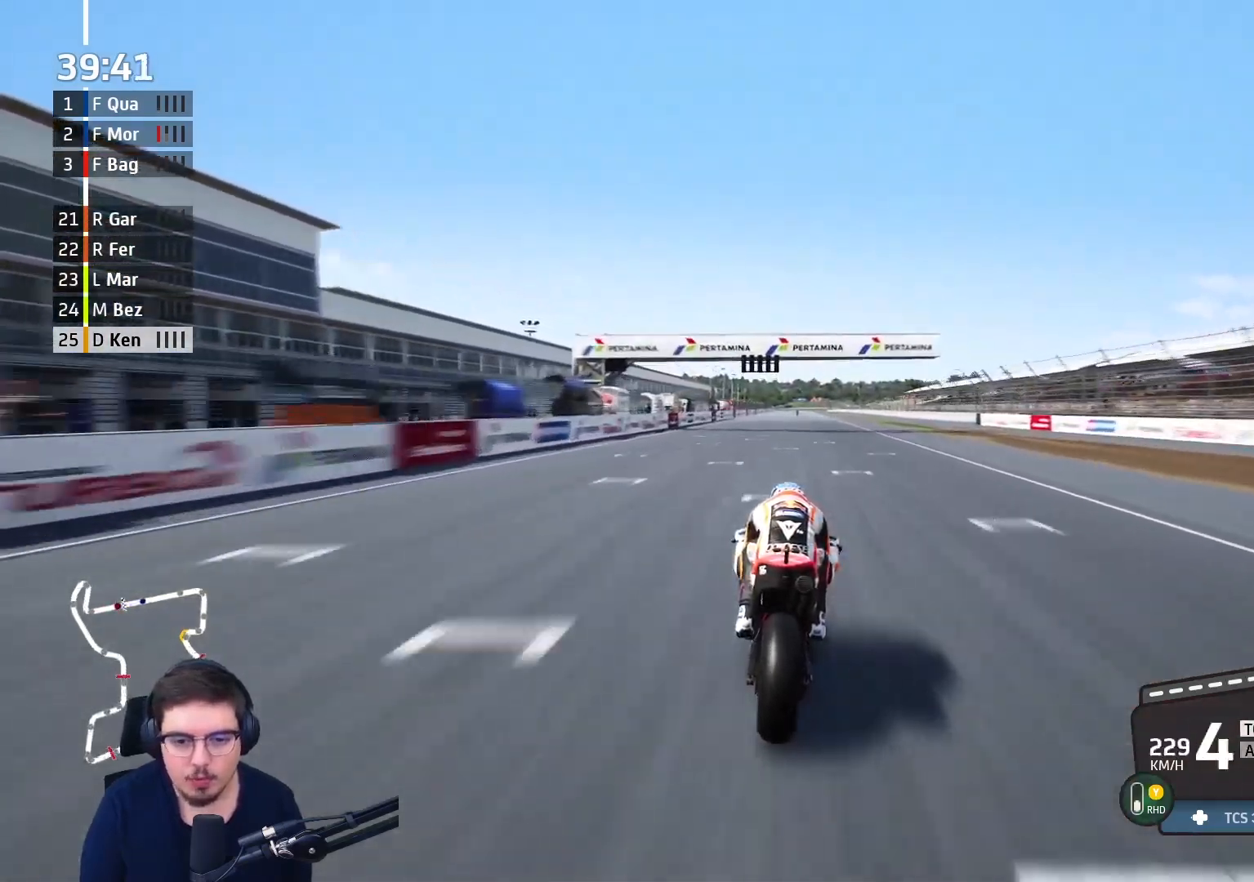
{"buttons": ["R2"], "left_stick": "center", "right_stick": "center", "events": [[67, "left_stick", "up"], [483, "left_stick", "center"]]}
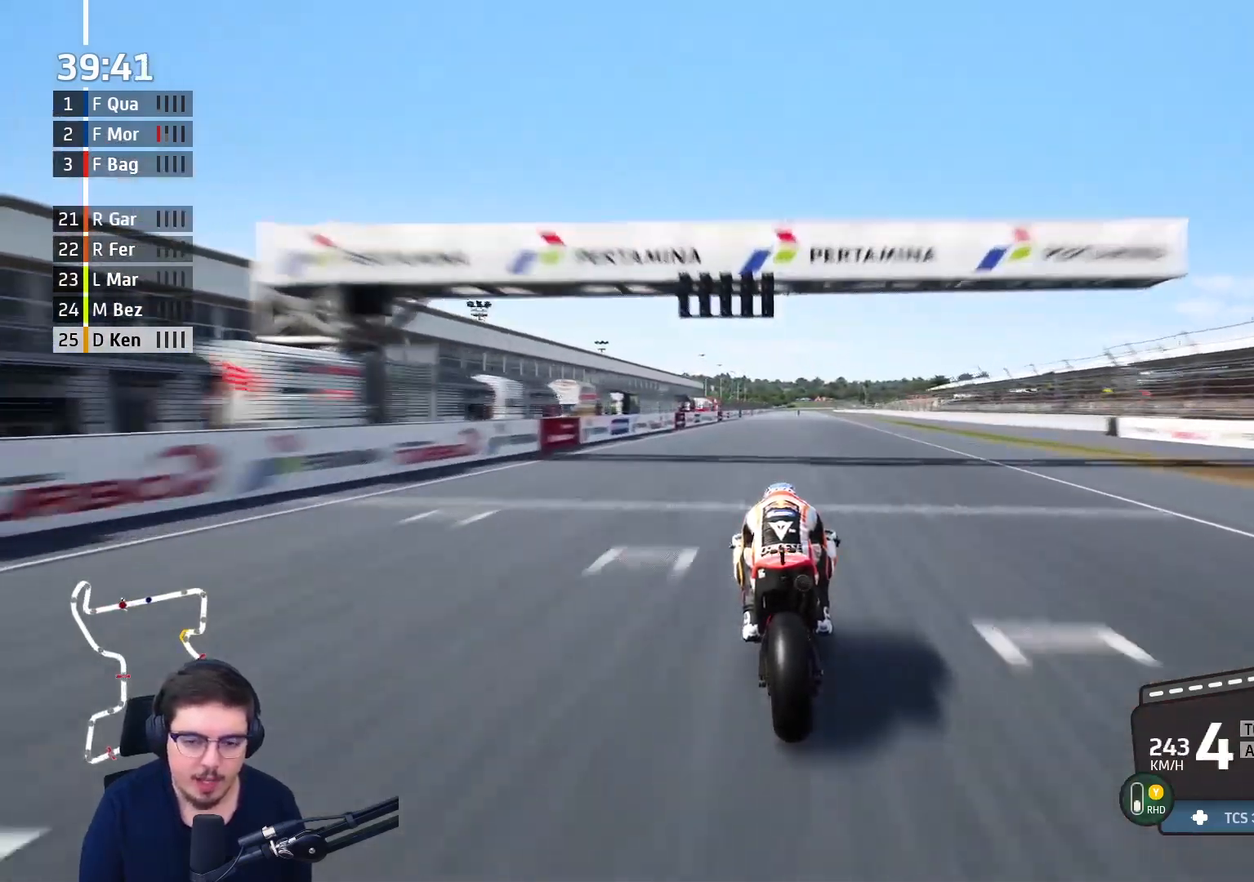
{"buttons": ["R2"], "left_stick": "center", "right_stick": "center", "events": []}
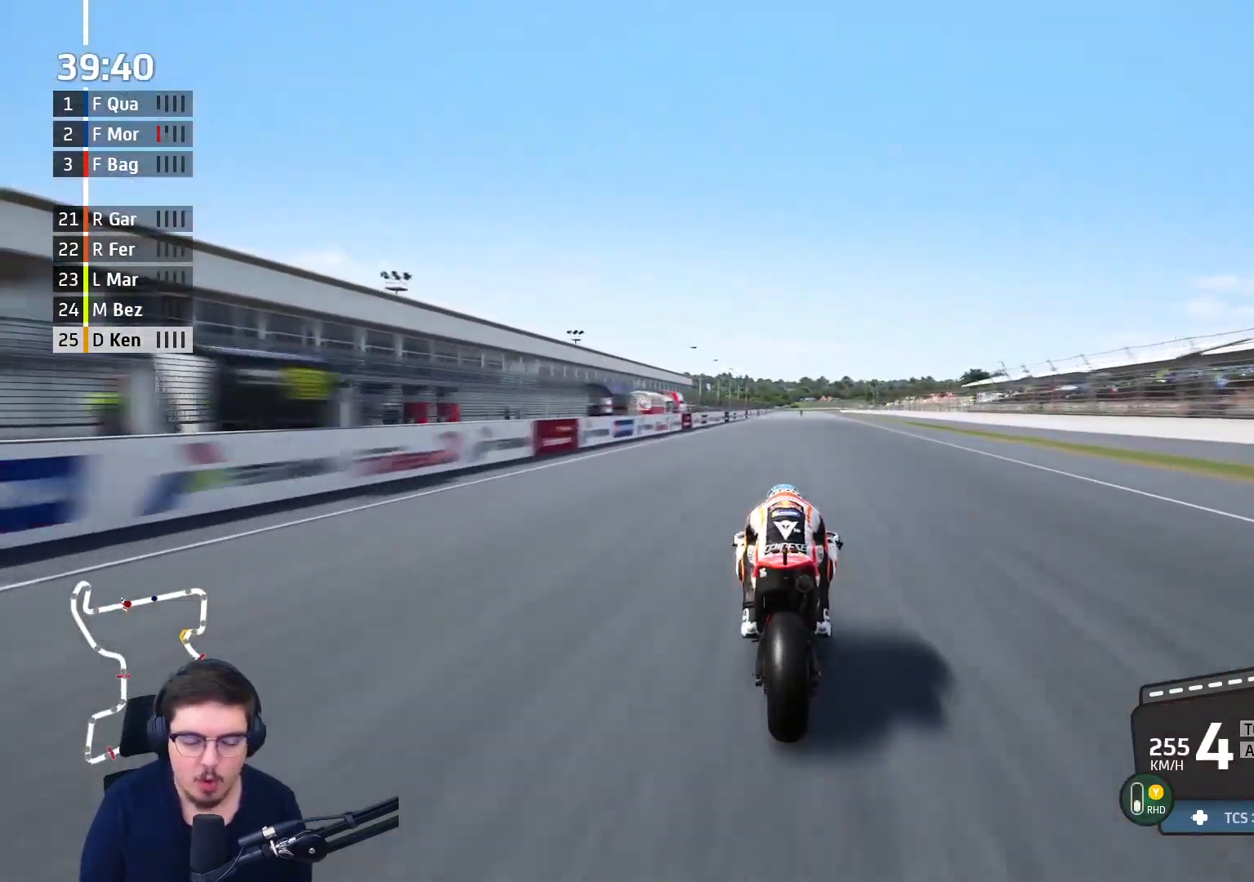
{"buttons": ["R2"], "left_stick": "center", "right_stick": "center", "events": [[117, "B", "down"], [217, "B", "up"]]}
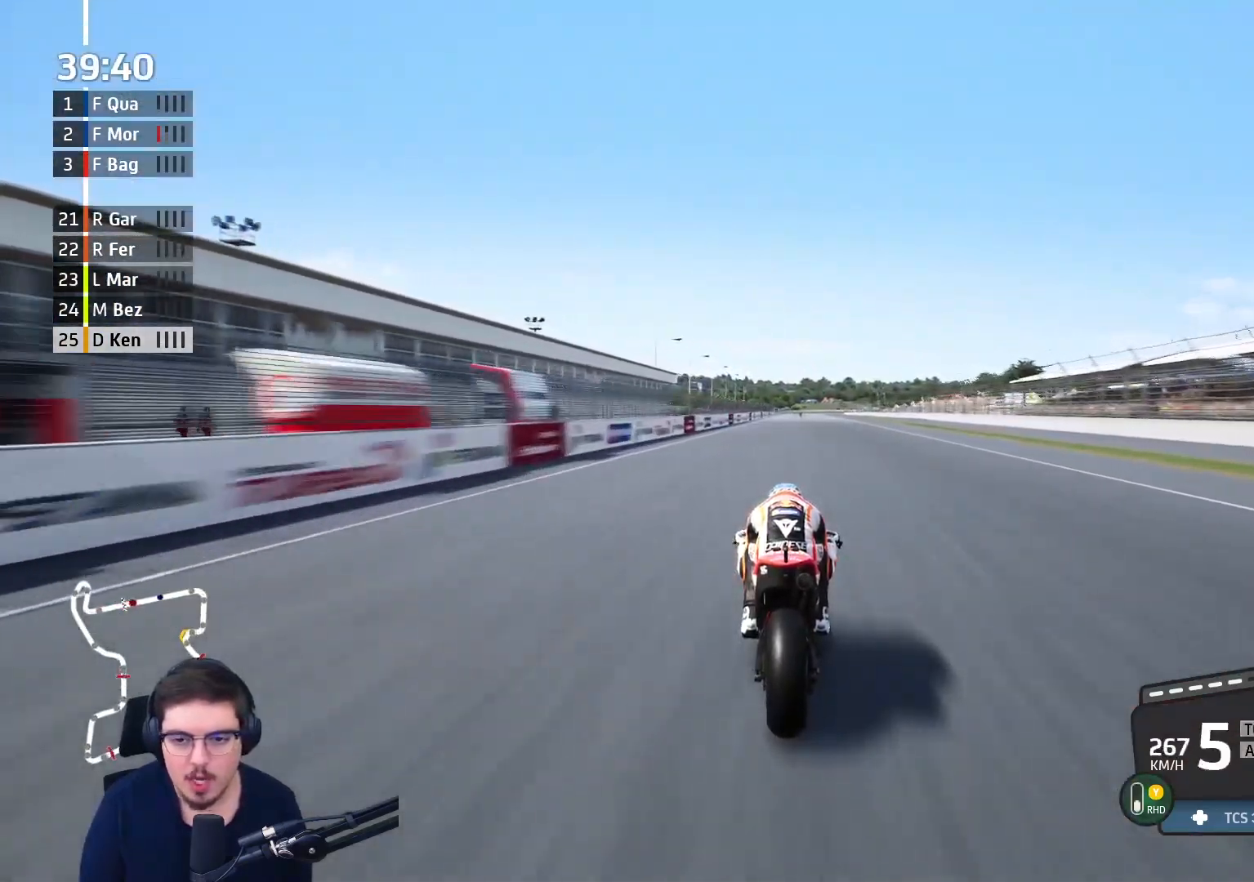
{"buttons": ["R2"], "left_stick": "up", "right_stick": "center", "events": [[450, "left_stick", "up"]]}
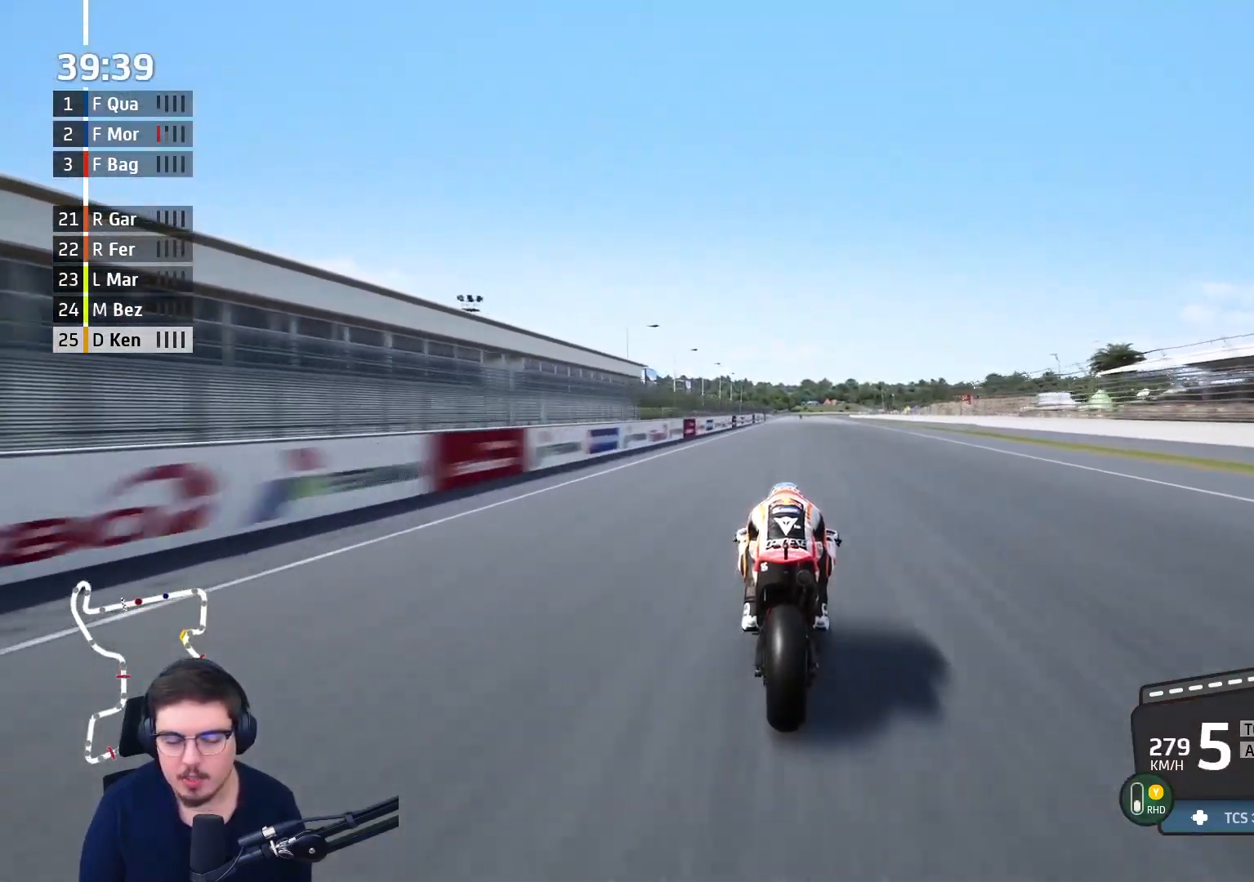
{"buttons": ["R2"], "left_stick": "center", "right_stick": "center", "events": [[133, "left_stick", "center"]]}
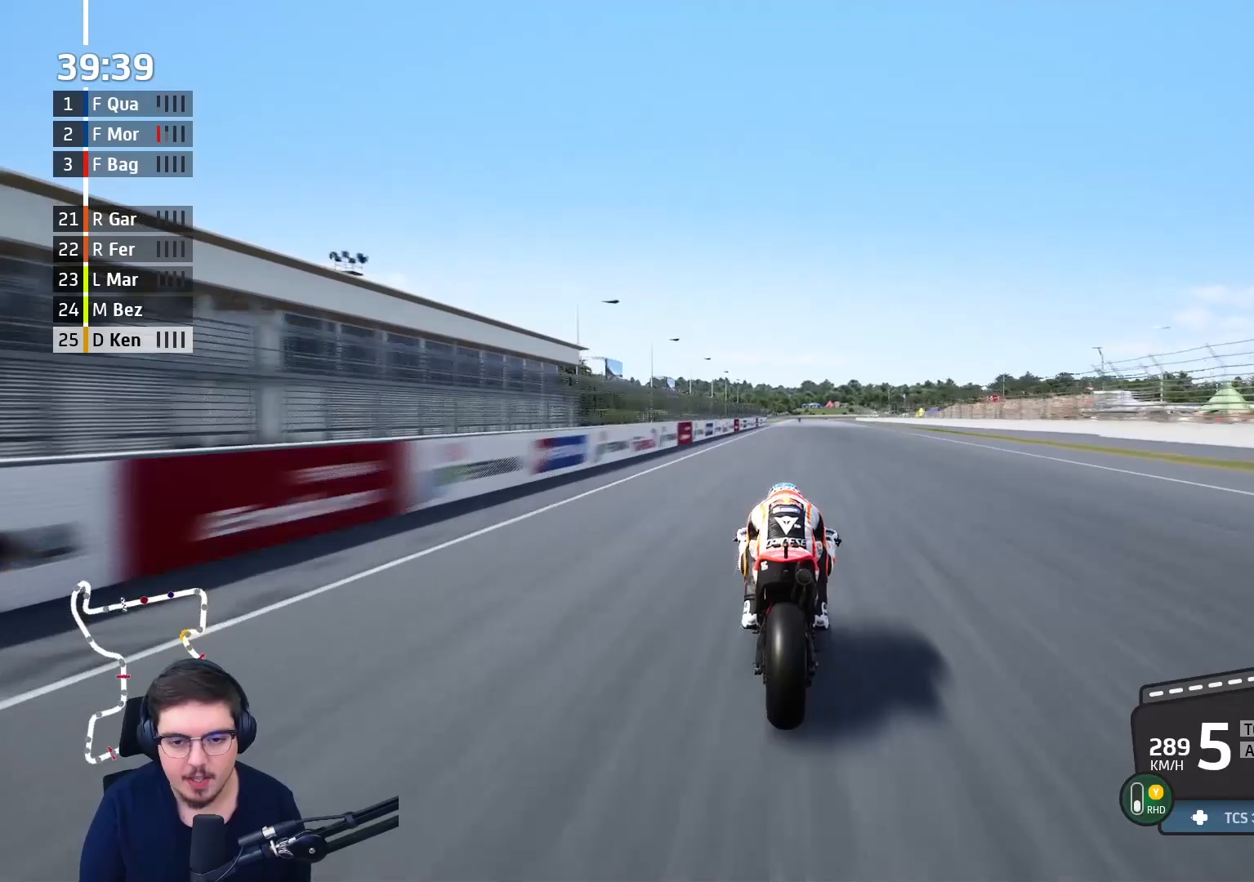
{"buttons": ["R2"], "left_stick": "up", "right_stick": "center", "events": [[17, "B", "down"], [50, "left_stick", "up"], [117, "B", "up"]]}
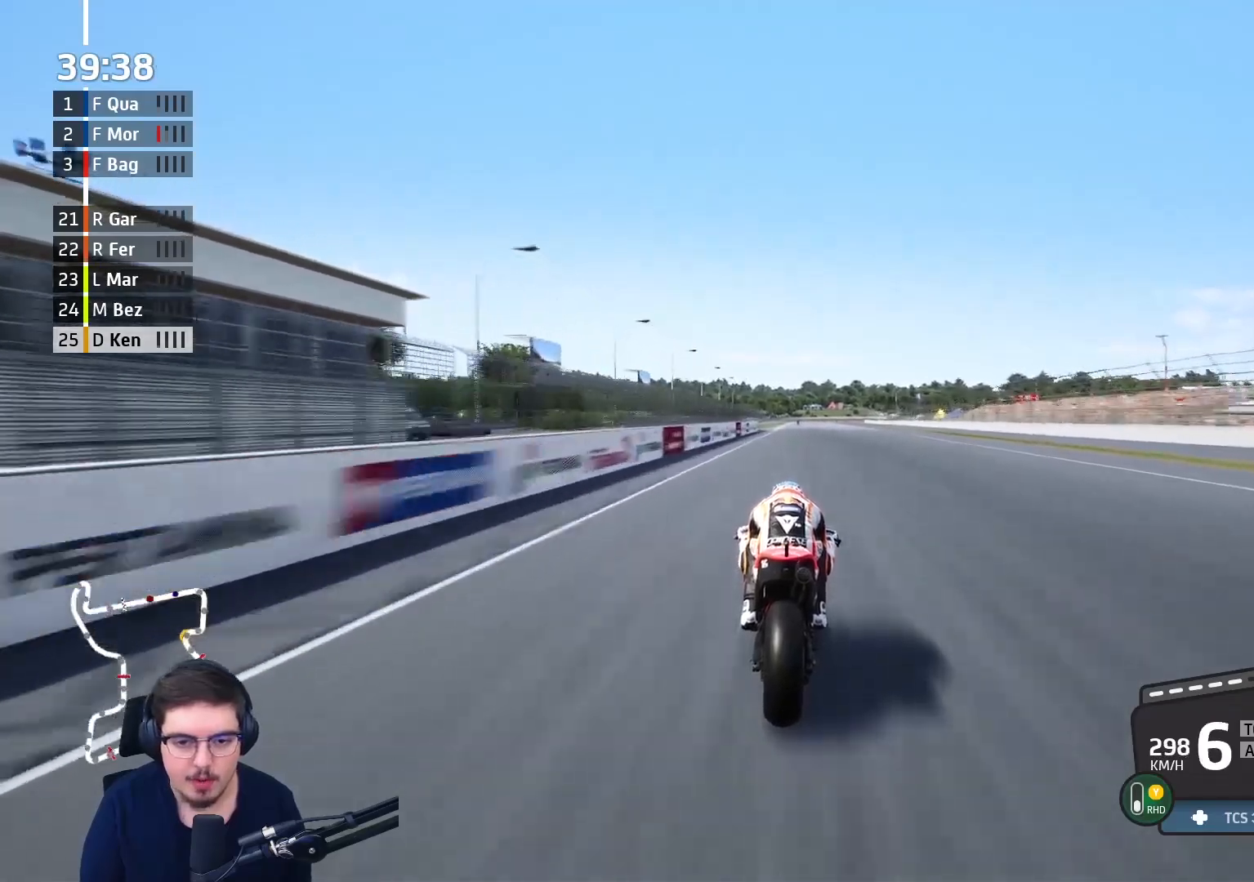
{"buttons": ["R2"], "left_stick": "up", "right_stick": "center", "events": []}
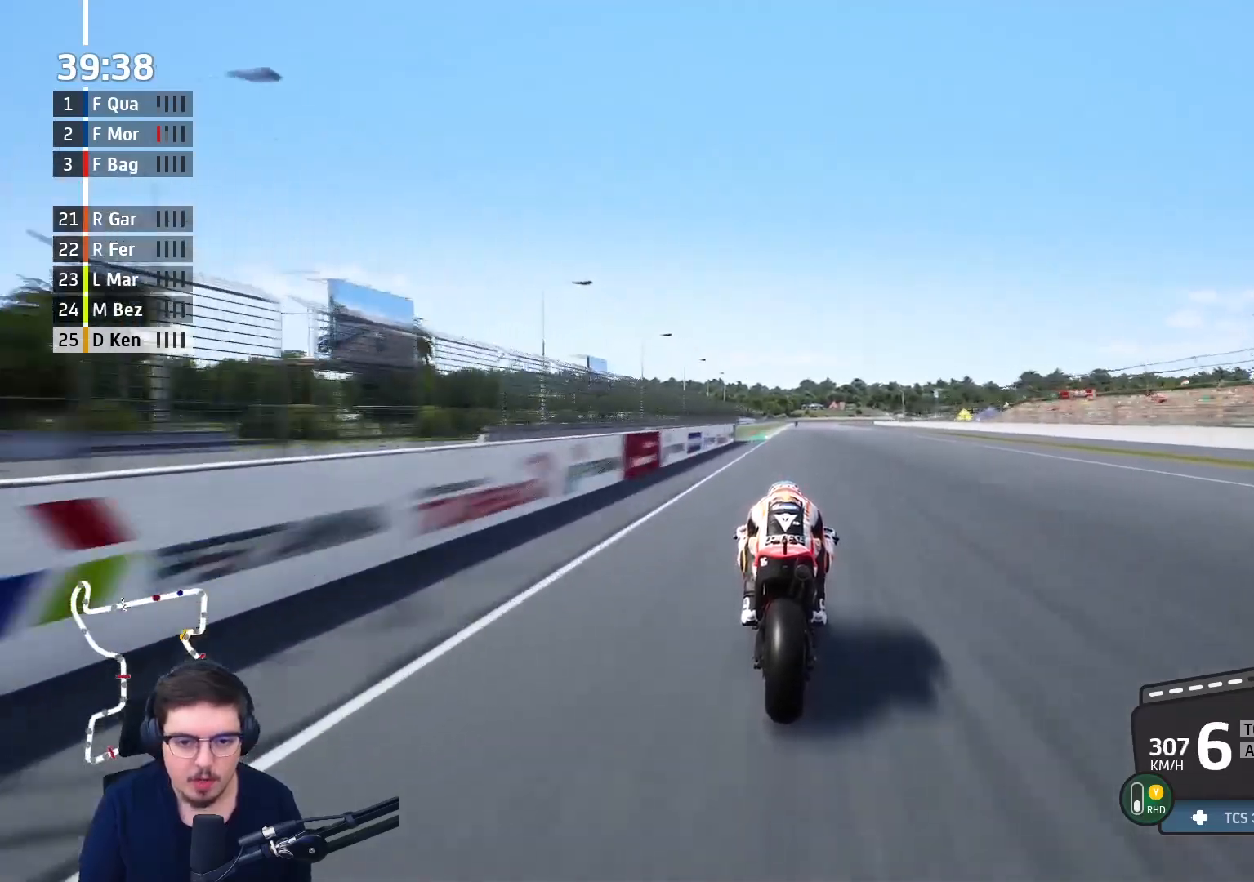
{"buttons": ["A", "X", "L2", "L3"], "left_stick": "up", "right_stick": "center", "events": [[450, "A", "down"], [450, "L2", "down"], [450, "X", "down"], [500, "L3", "down"], [500, "R2", "up"]]}
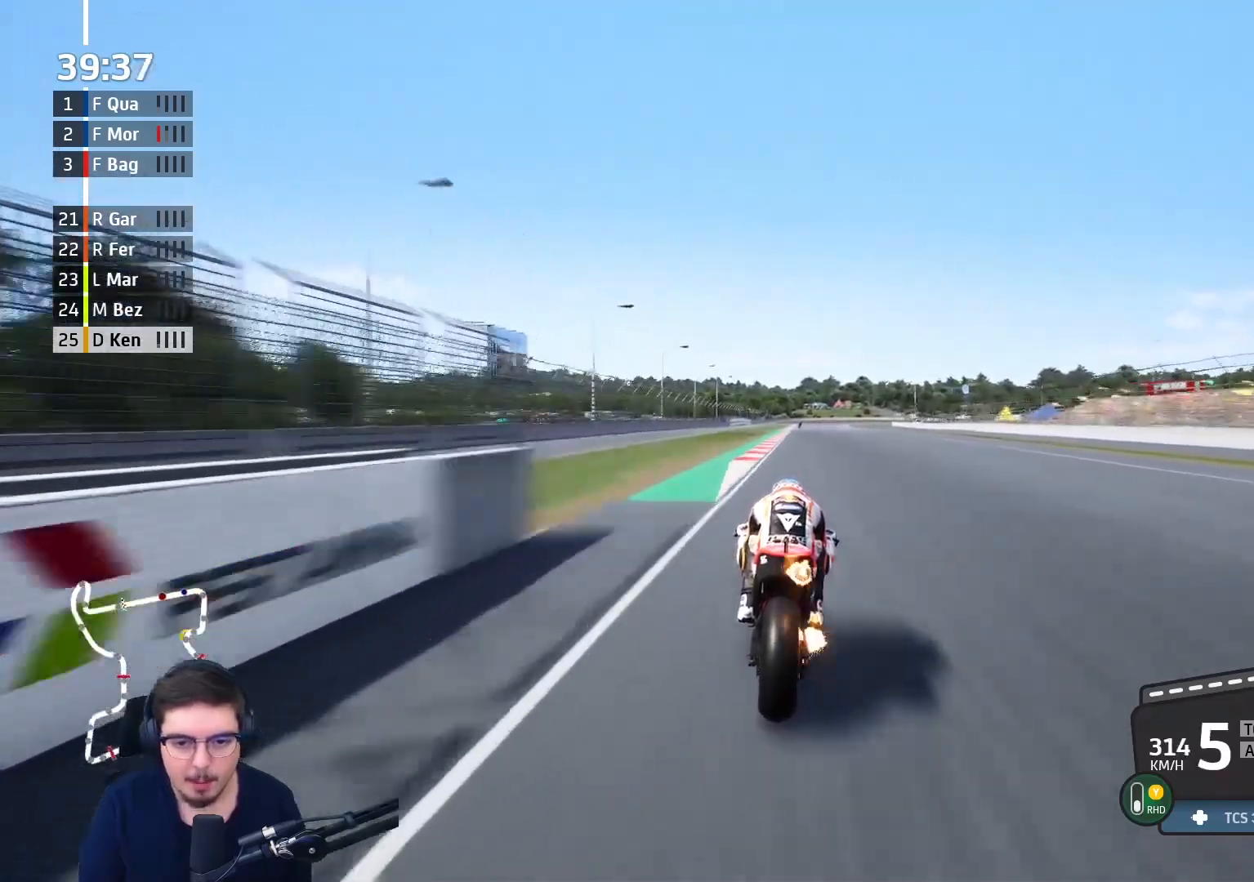
{"buttons": ["A", "L2", "L3"], "left_stick": "up", "right_stick": "center", "events": [[83, "X", "up"], [300, "X", "down"], [467, "X", "up"]]}
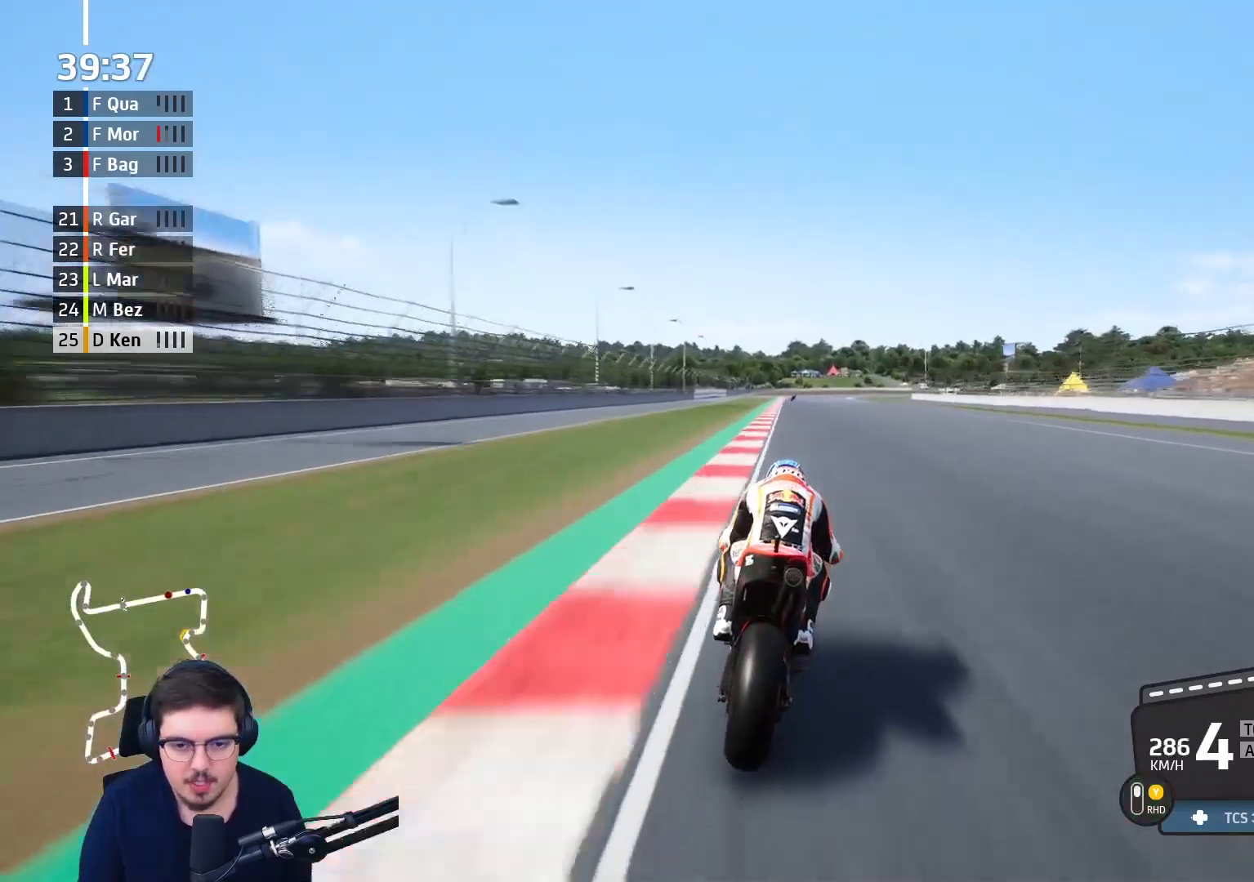
{"buttons": ["A", "L2", "L3"], "left_stick": "up", "right_stick": "center", "events": [[100, "X", "down"], [250, "X", "up"], [350, "X", "down"], [500, "X", "up"]]}
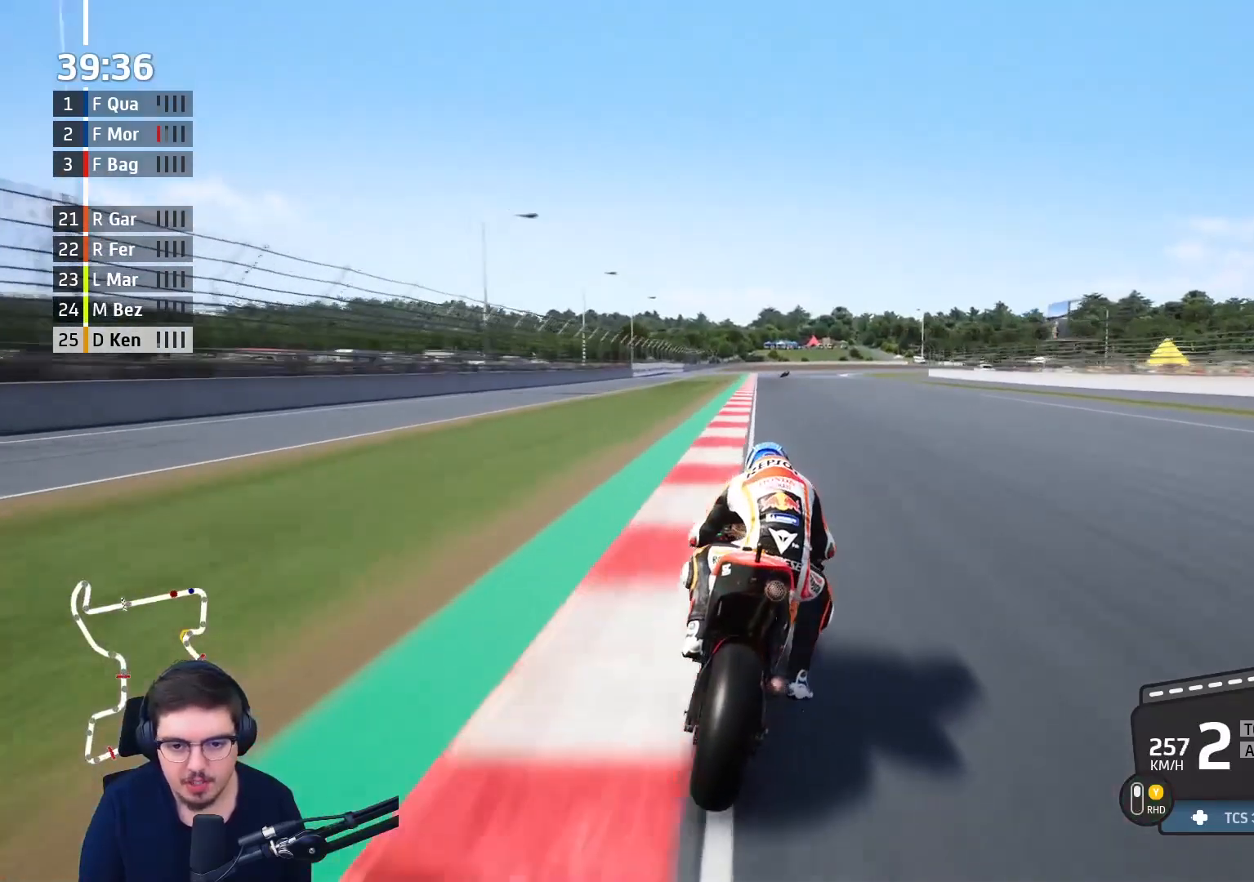
{"buttons": ["A", "L2", "L3"], "left_stick": "up-right", "right_stick": "center", "events": [[267, "left_stick", "up-right"]]}
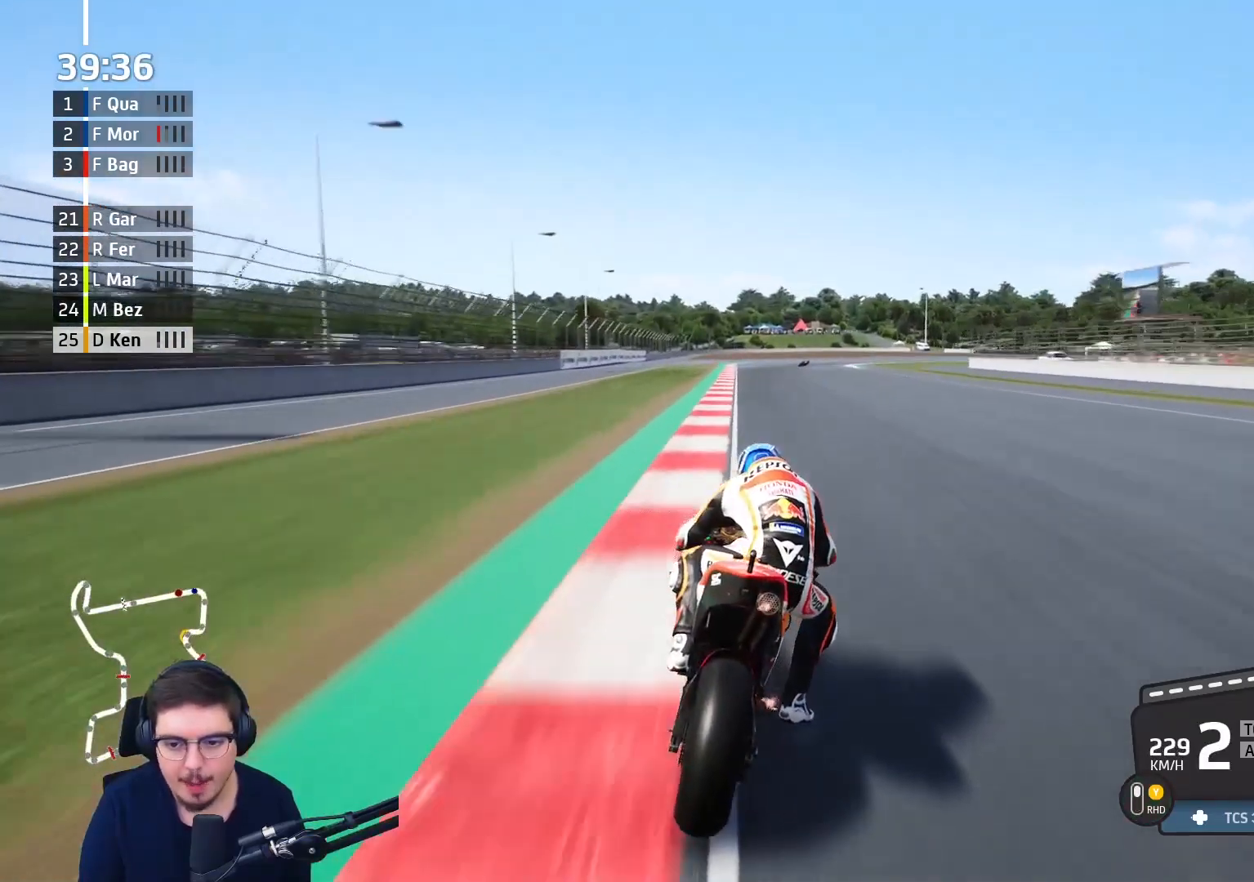
{"buttons": ["A", "L2", "L3"], "left_stick": "up-right", "right_stick": "center", "events": []}
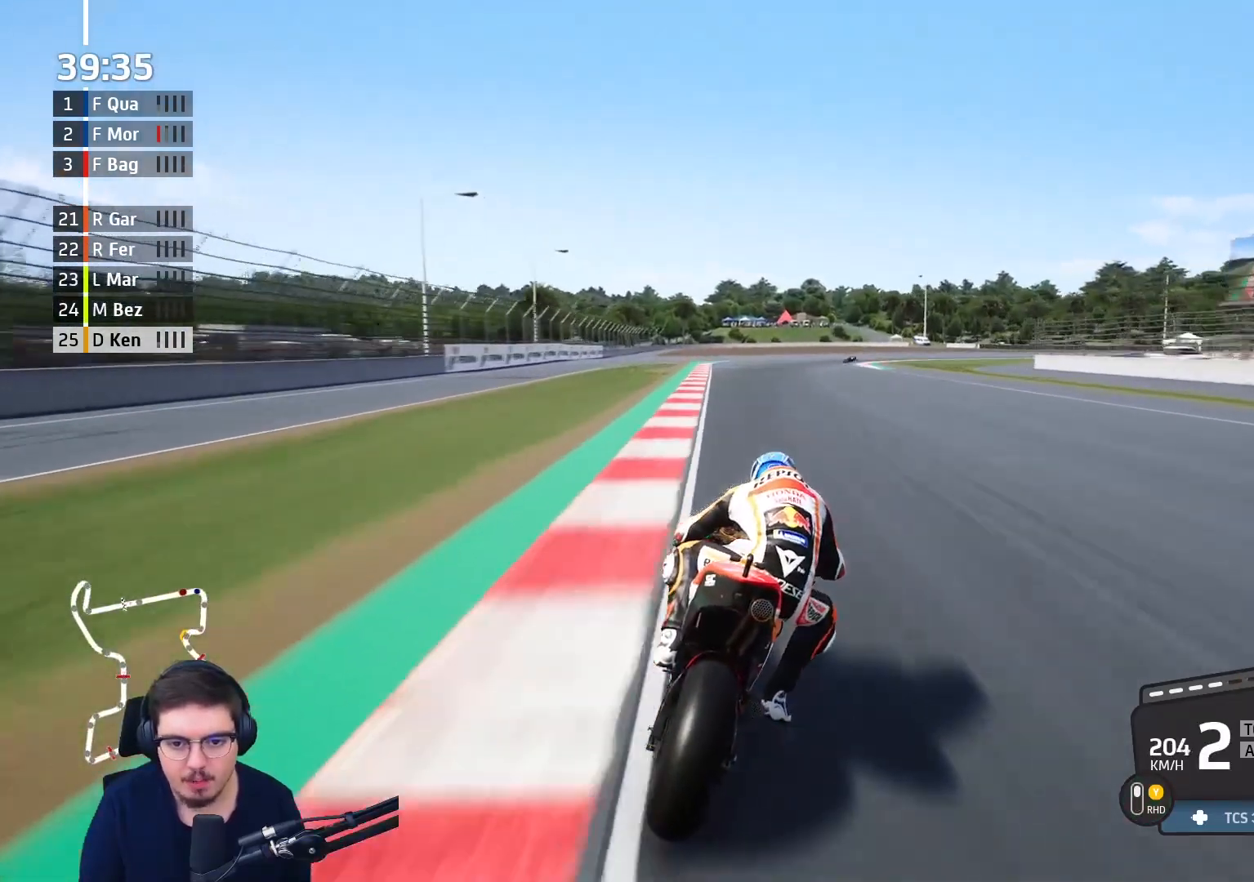
{"buttons": ["L2", "L3"], "left_stick": "up-right", "right_stick": "center", "events": [[417, "A", "up"]]}
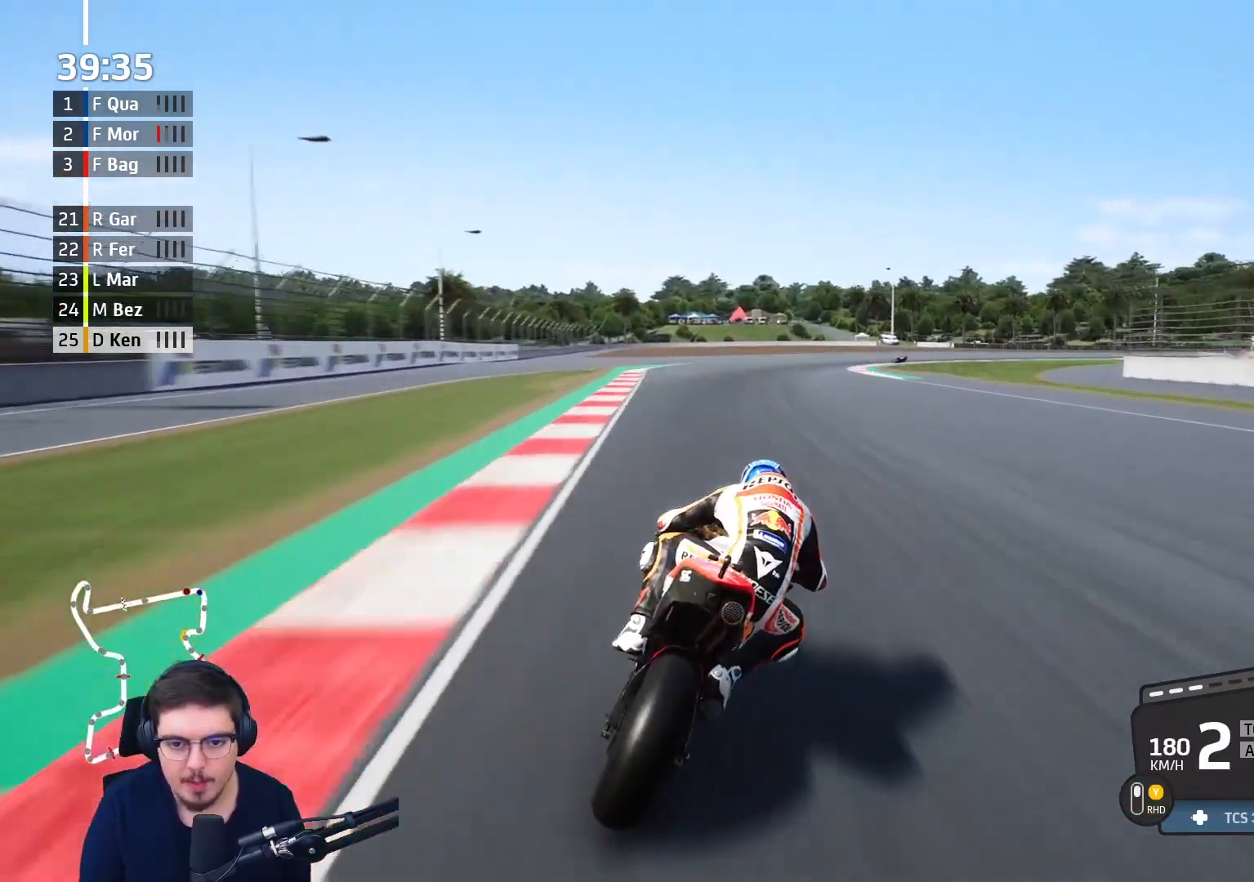
{"buttons": ["L2", "L3"], "left_stick": "up-right", "right_stick": "center", "events": []}
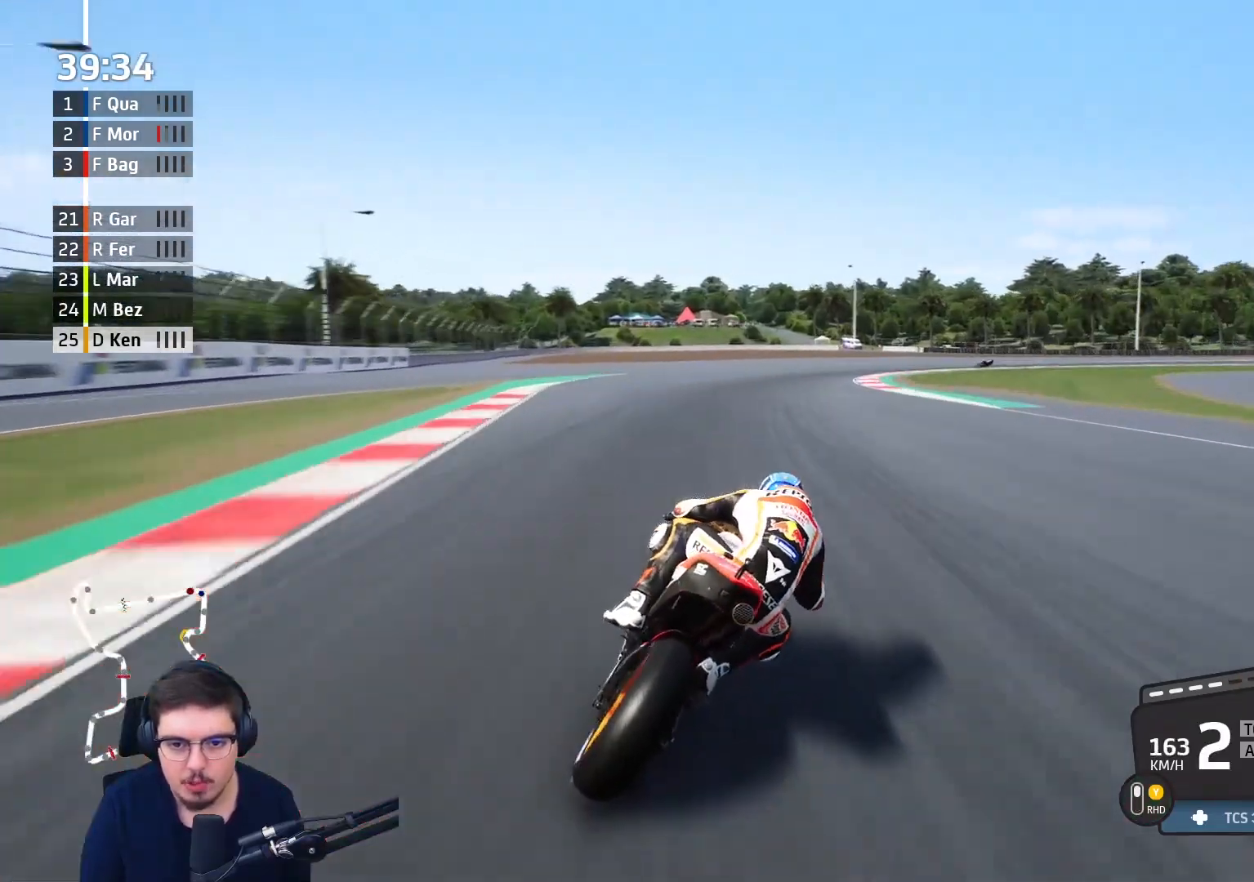
{"buttons": ["A", "L2", "L3"], "left_stick": "up-right", "right_stick": "center", "events": [[133, "A", "down"], [267, "A", "up"], [317, "A", "down"], [433, "A", "up"], [500, "A", "down"]]}
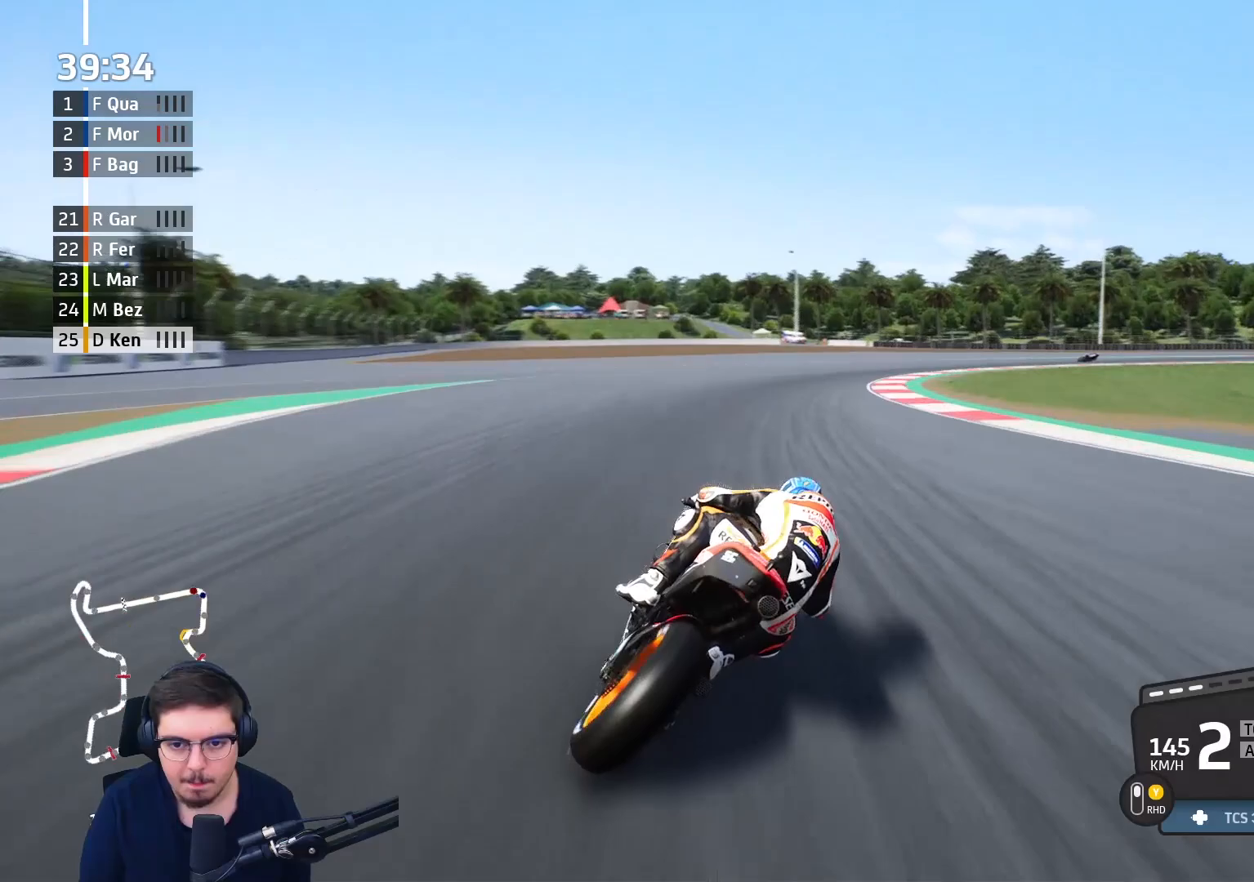
{"buttons": ["L2", "L3"], "left_stick": "right", "right_stick": "center", "events": [[117, "A", "up"], [167, "left_stick", "right"], [200, "A", "down"], [317, "A", "up"], [383, "A", "down"], [500, "A", "up"]]}
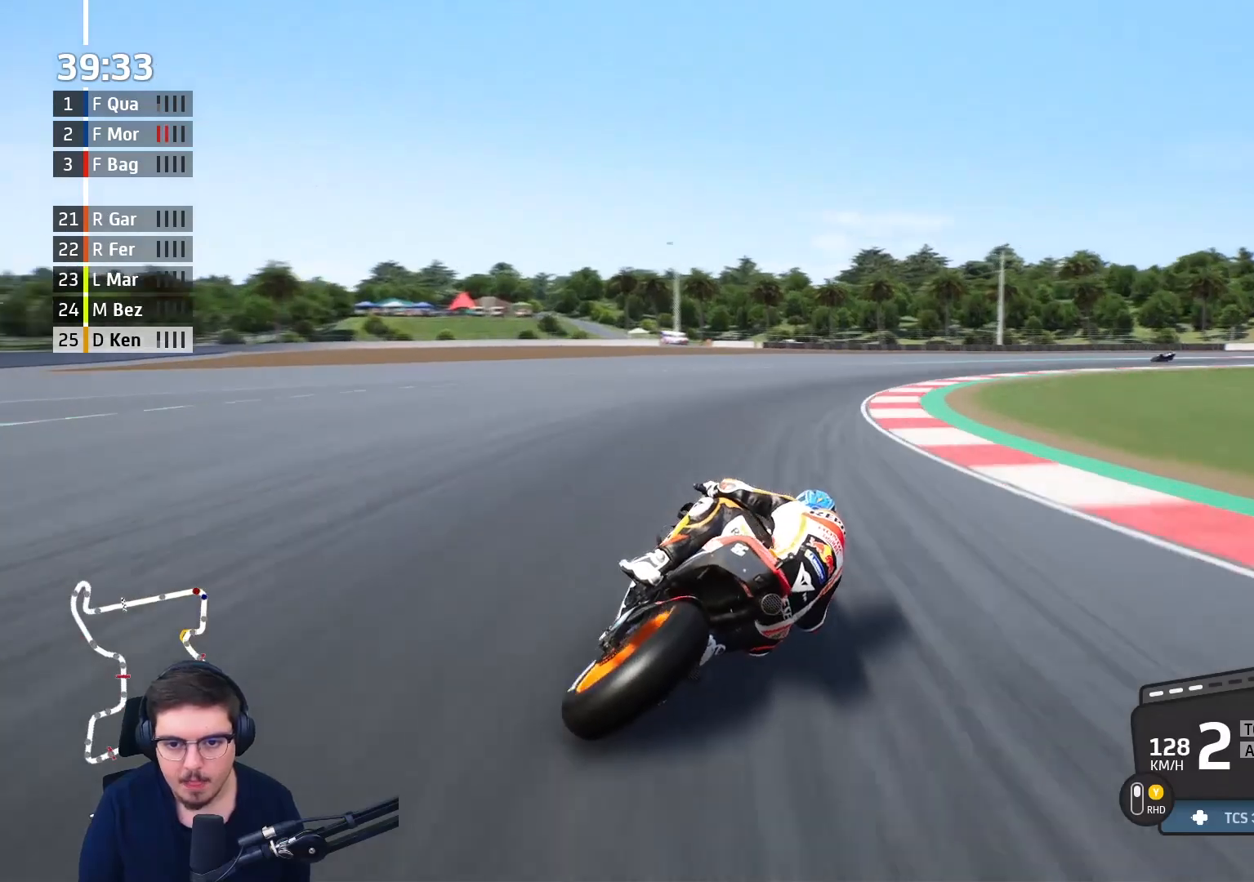
{"buttons": ["L2", "L3"], "left_stick": "right", "right_stick": "center", "events": []}
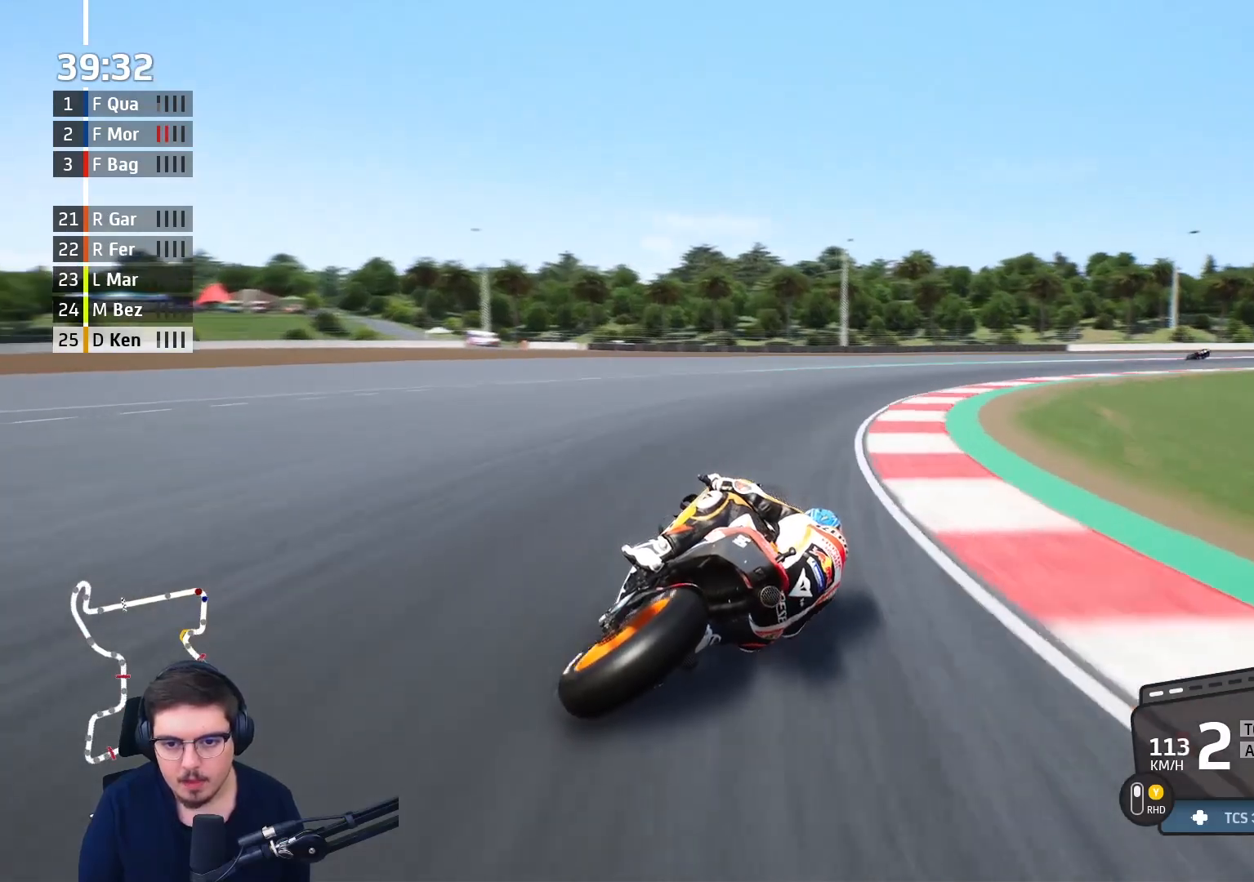
{"buttons": [], "left_stick": "right", "right_stick": "center", "events": [[183, "L2", "up"], [233, "L3", "up"]]}
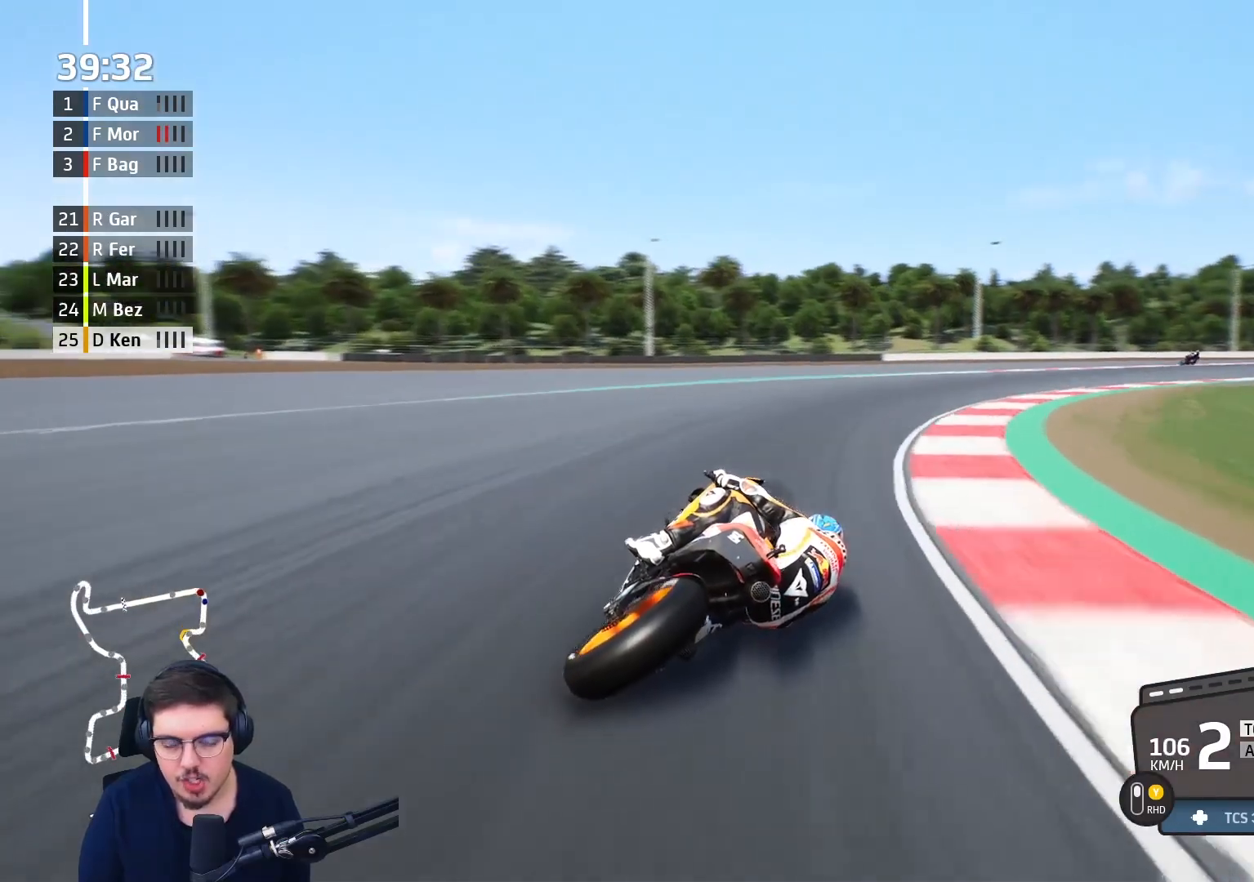
{"buttons": ["R2"], "left_stick": "right", "right_stick": "center", "events": [[33, "R2", "down"]]}
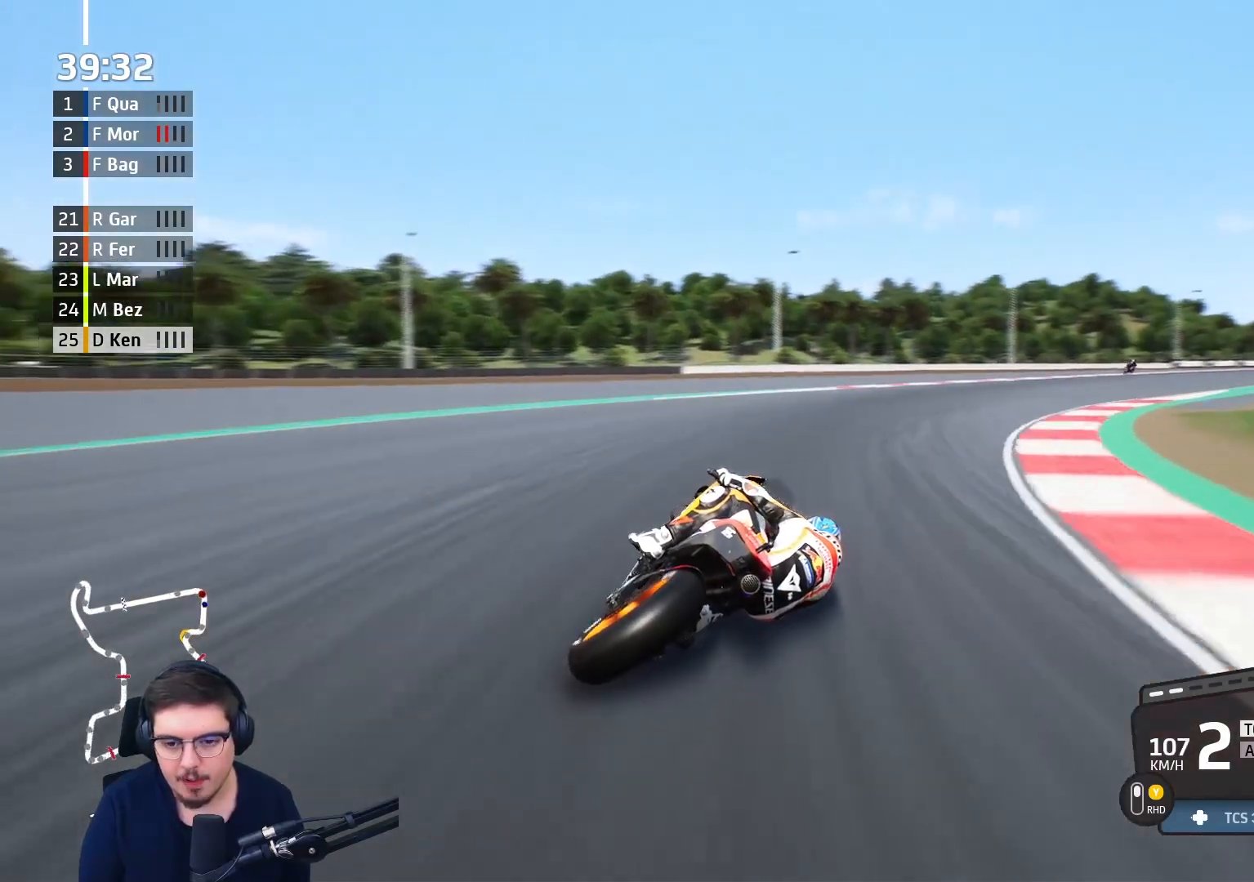
{"buttons": ["R2"], "left_stick": "right", "right_stick": "center", "events": []}
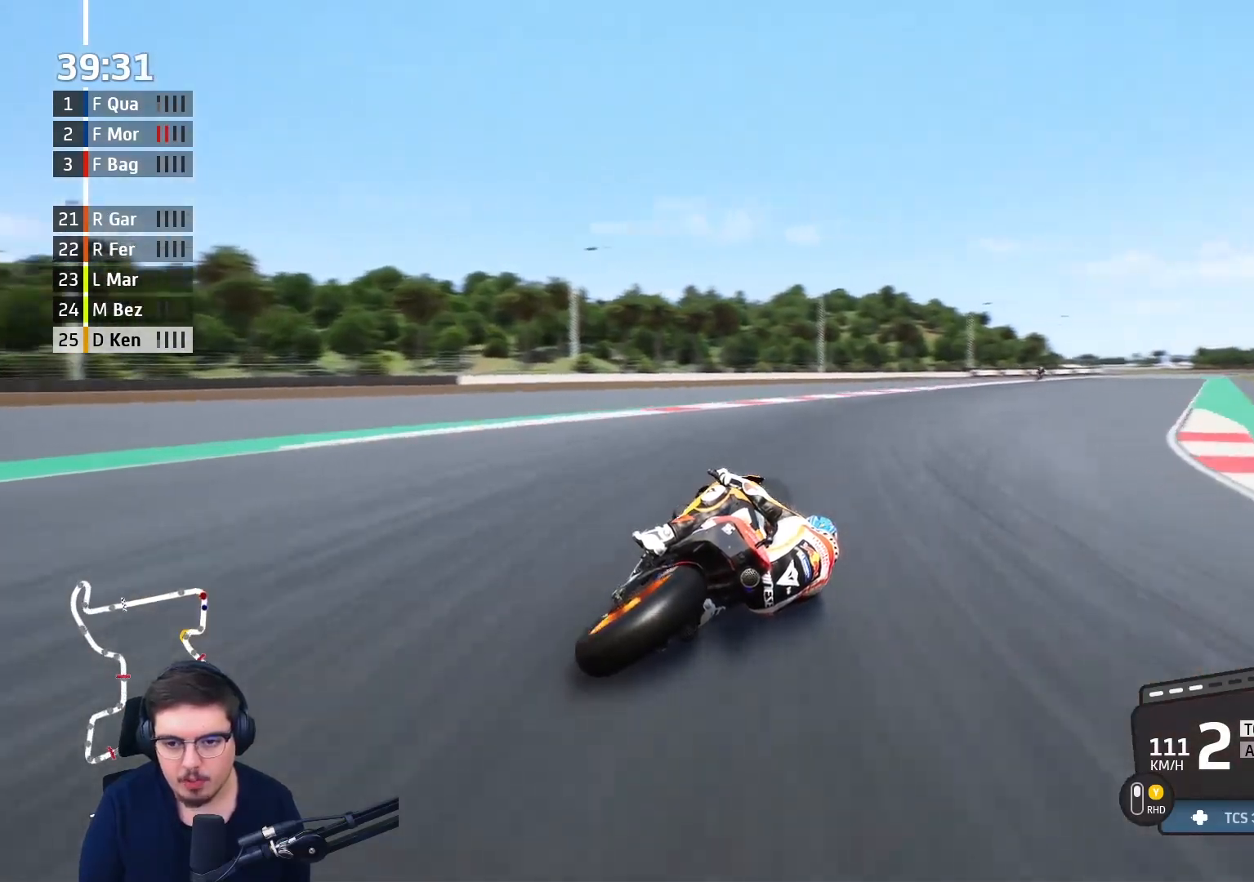
{"buttons": ["R2"], "left_stick": "up-right", "right_stick": "center", "events": [[50, "left_stick", "up-right"]]}
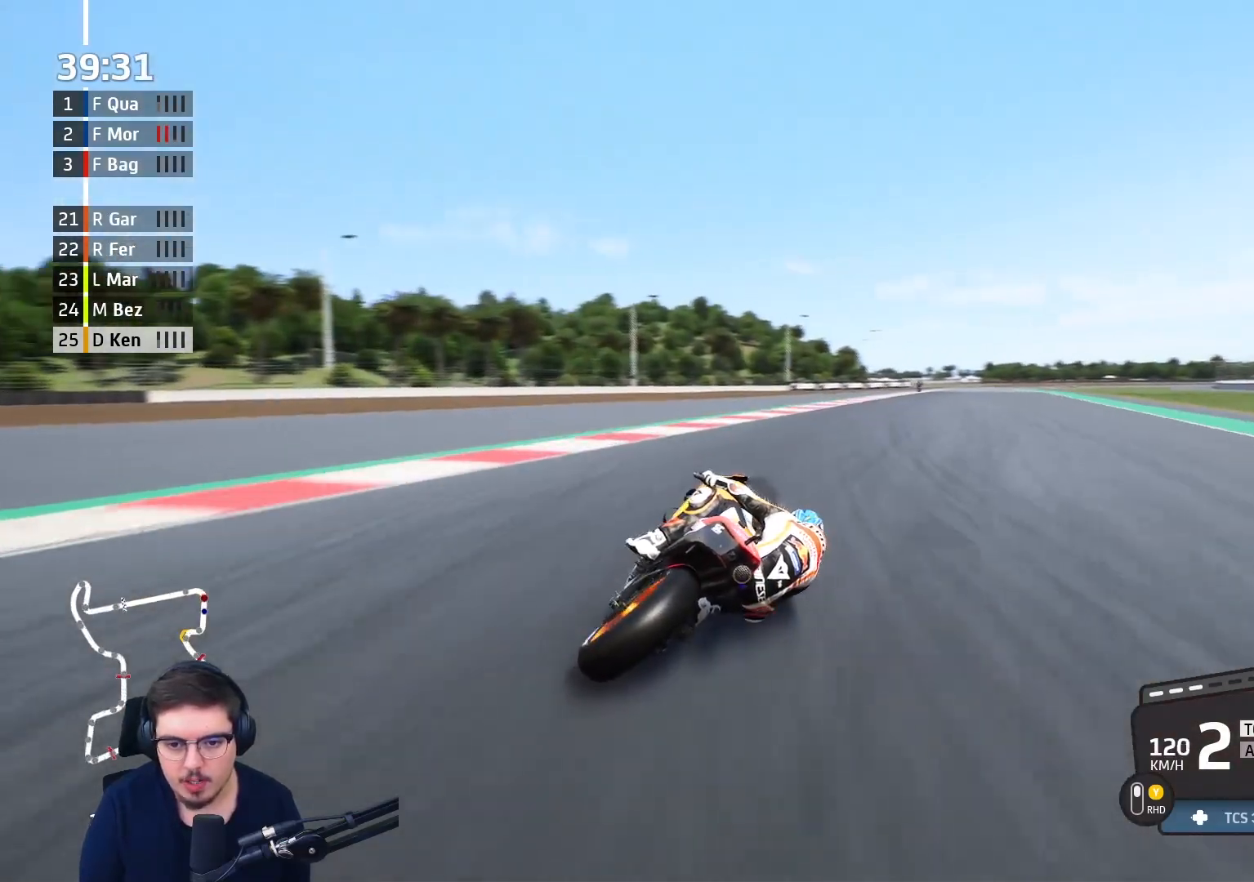
{"buttons": ["R2"], "left_stick": "up-right", "right_stick": "center", "events": []}
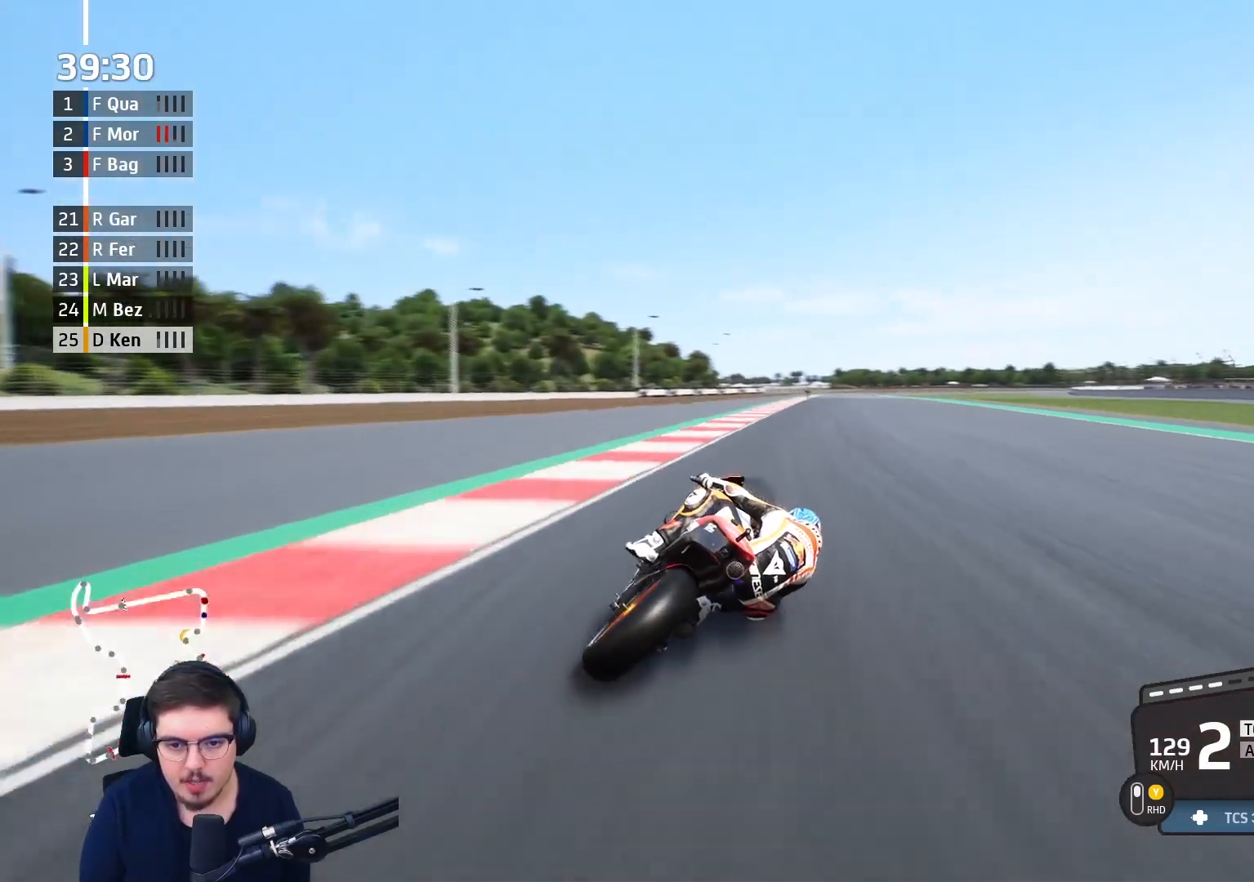
{"buttons": ["R2"], "left_stick": "up", "right_stick": "center", "events": [[133, "left_stick", "up"], [233, "left_stick", "center"], [350, "left_stick", "up"]]}
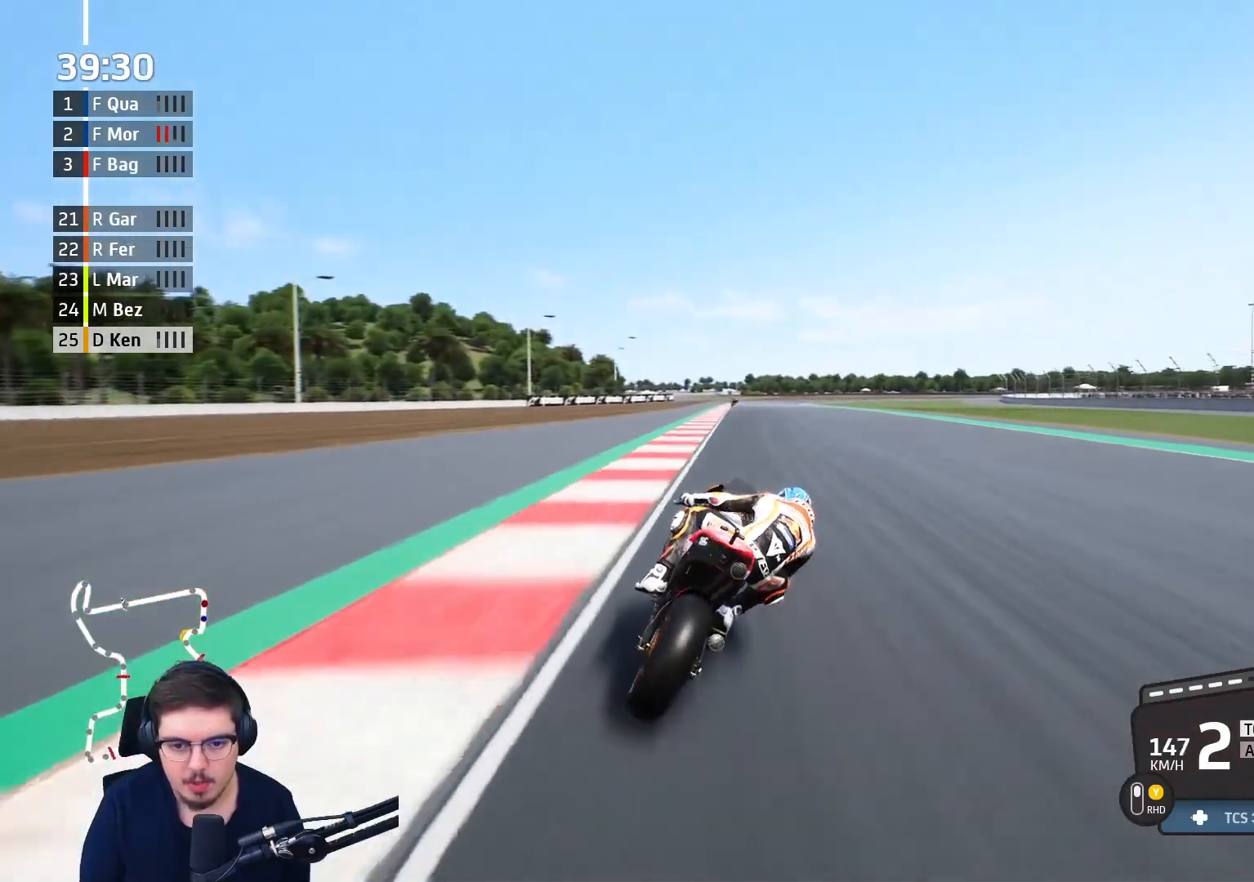
{"buttons": ["R2"], "left_stick": "up", "right_stick": "center", "events": []}